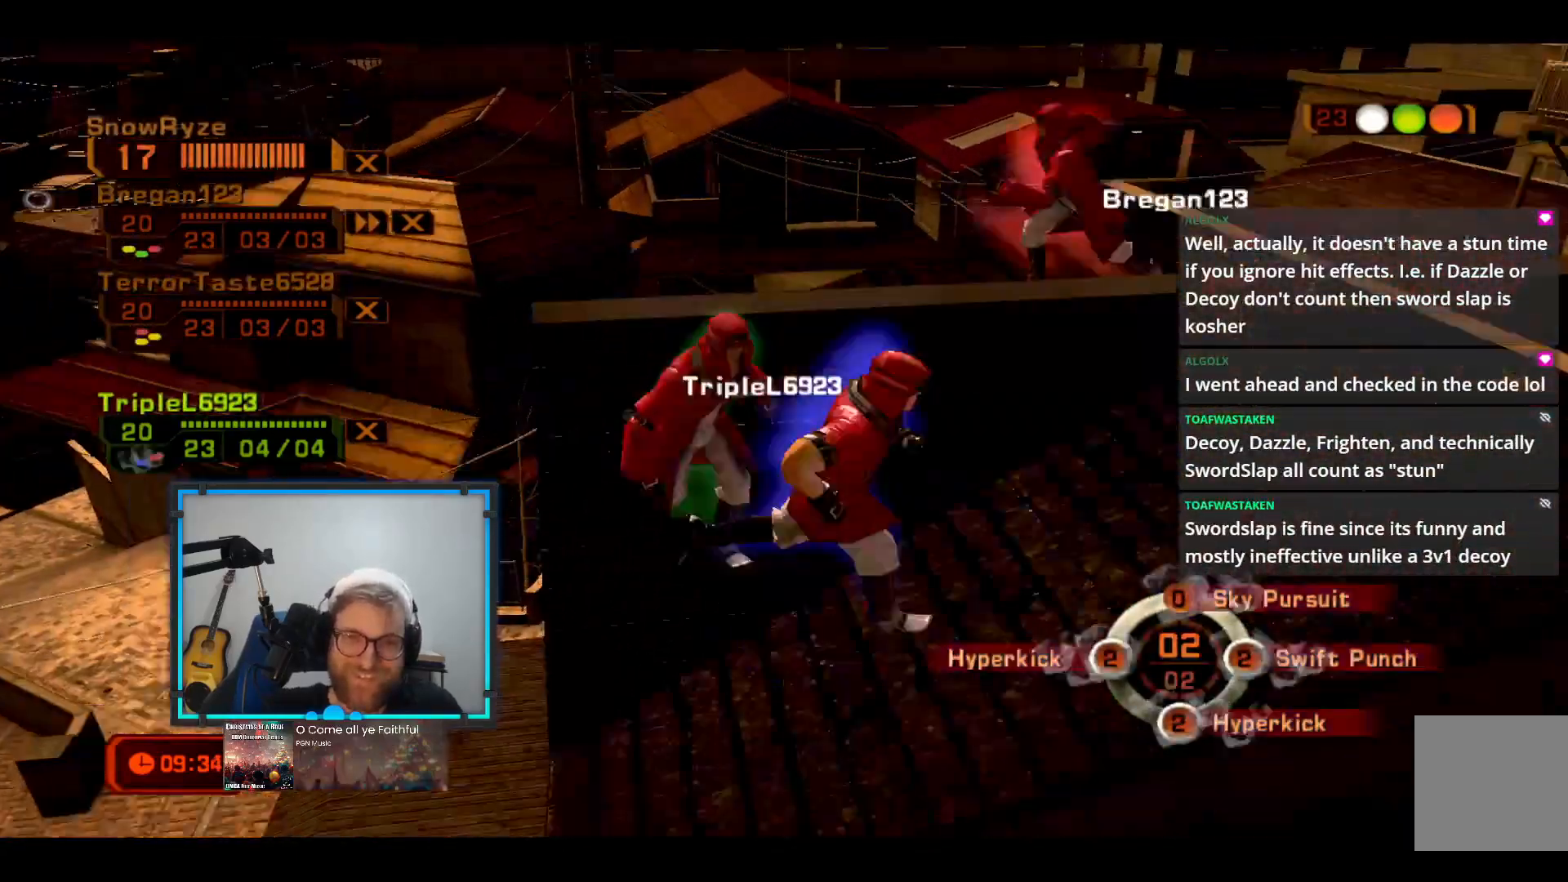
Gameplay with a controller (Xbox layout); each line is a JSON object with the inputs held at the frame after it. "events" lists button and stick changes between this image and that frame as [ms after this image, input, new state], when the widget could be followed in between. Not read: R3.
{"buttons": [], "left_stick": "down", "right_stick": "left", "events": [[49, "right_stick", "left"], [437, "left_stick", "down"]]}
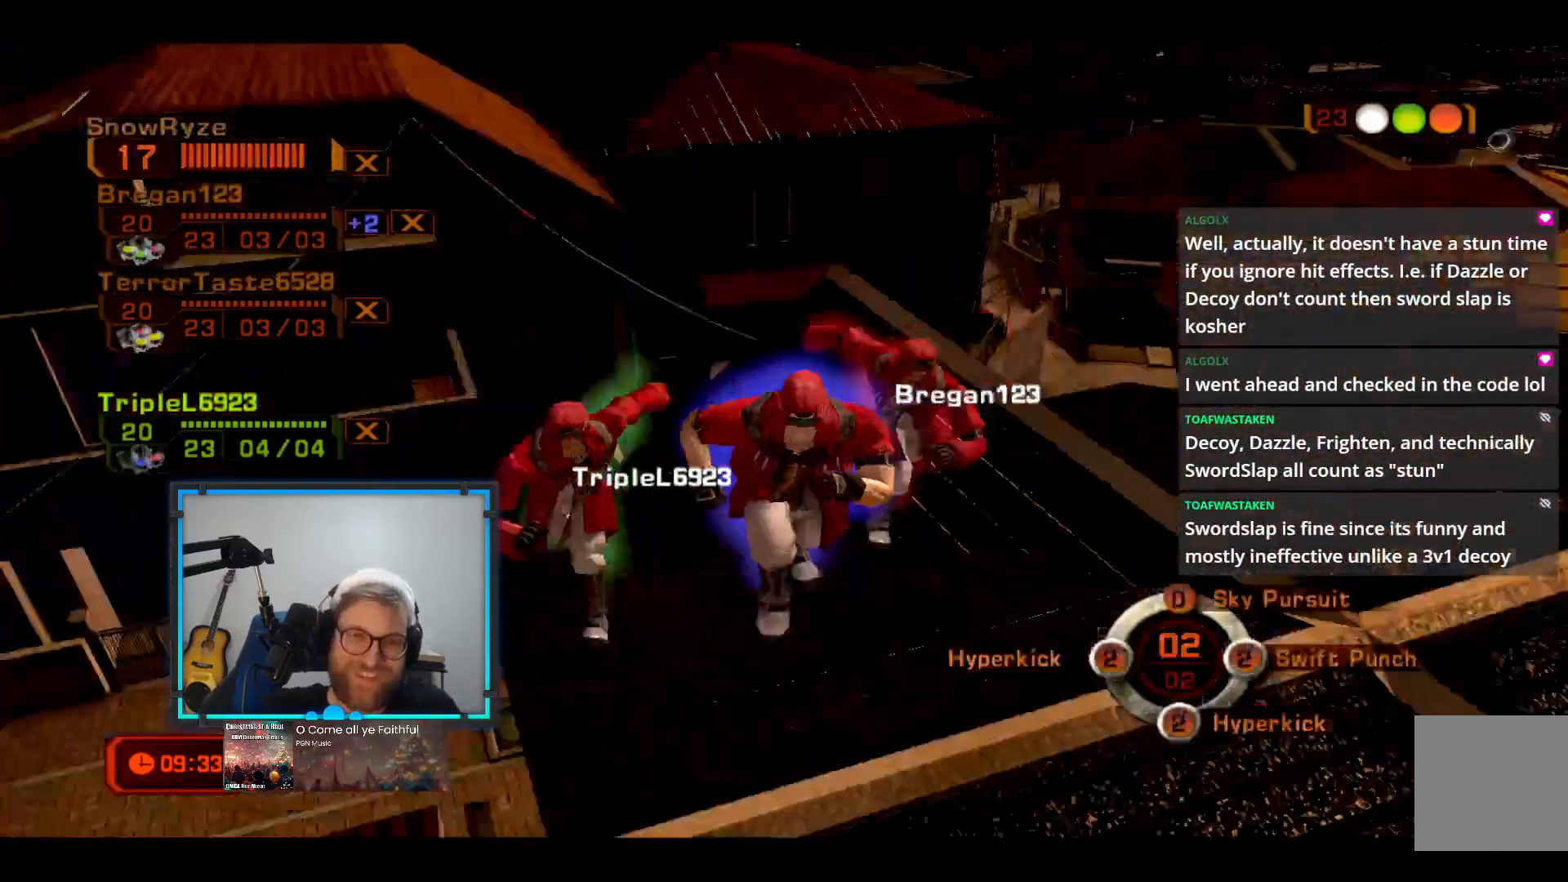
{"buttons": [], "left_stick": "down-left", "right_stick": "center", "events": [[97, "left_stick", "down-right"], [339, "left_stick", "down-left"], [436, "right_stick", "center"]]}
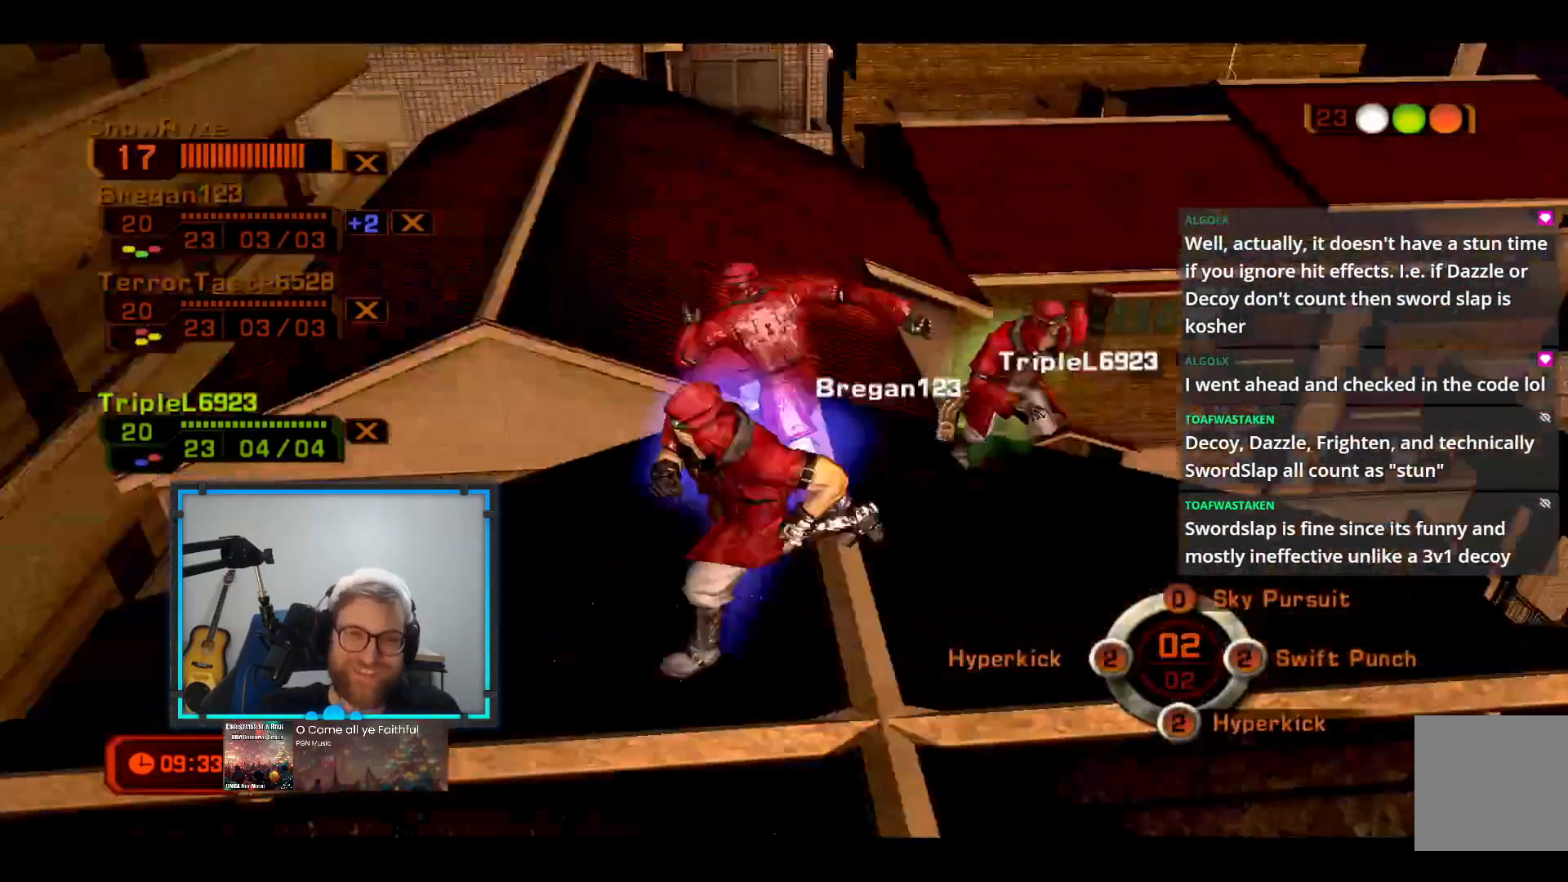
{"buttons": [], "left_stick": "up-left", "right_stick": "center", "events": [[49, "left_stick", "left"], [97, "R2", "down"], [340, "R2", "up"], [388, "left_stick", "up-left"]]}
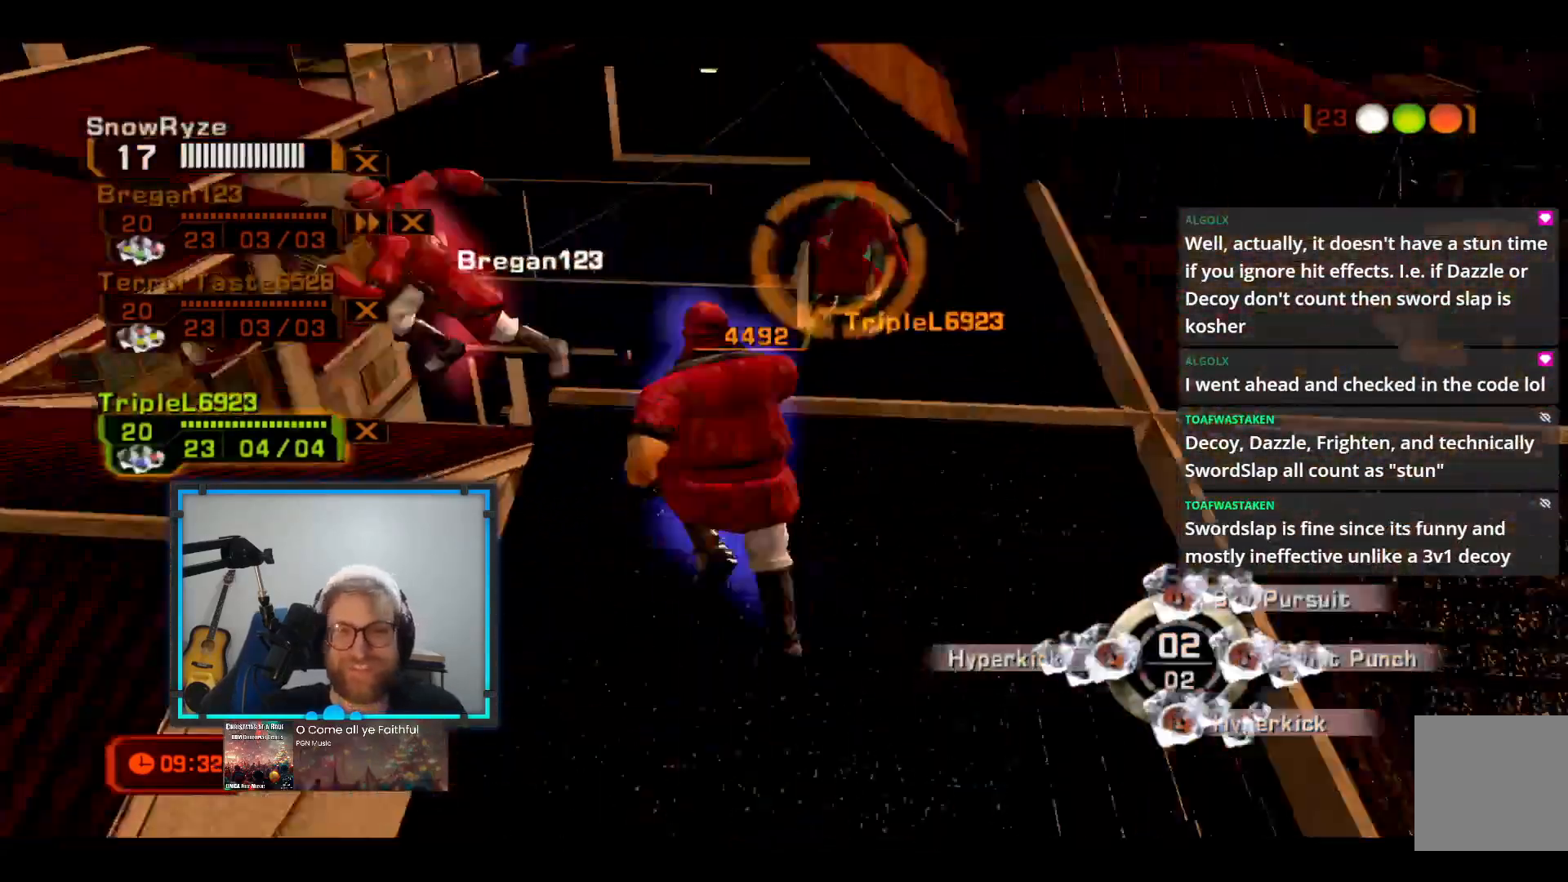
{"buttons": [], "left_stick": "up-right", "right_stick": "center", "events": [[97, "left_stick", "up-right"], [243, "left_stick", "right"], [485, "left_stick", "up-right"]]}
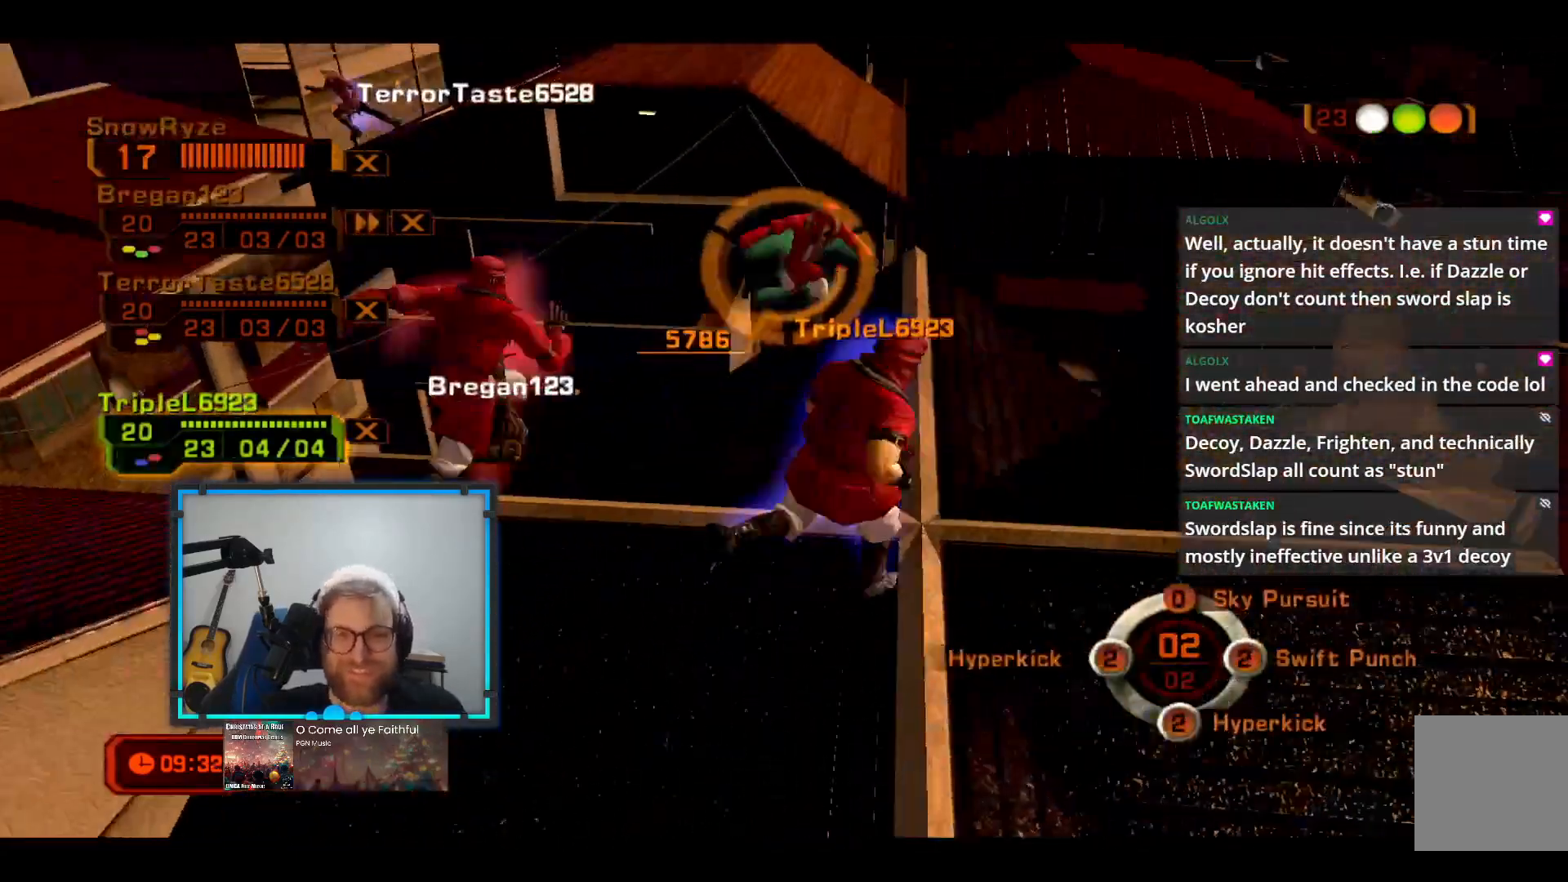
{"buttons": [], "left_stick": "up-right", "right_stick": "center", "events": []}
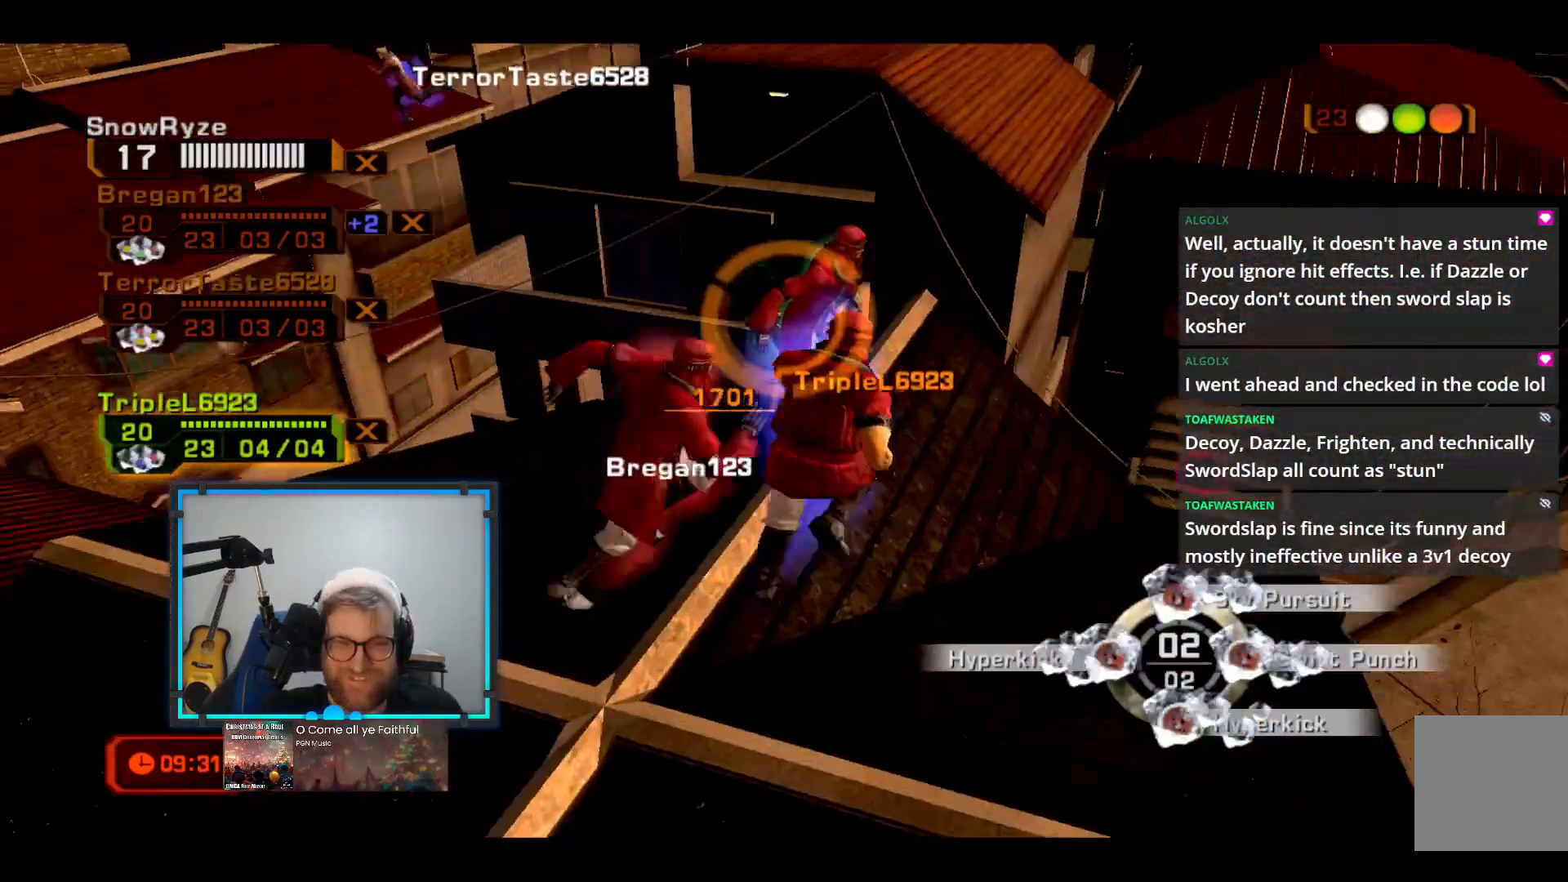
{"buttons": [], "left_stick": "up-right", "right_stick": "center", "events": []}
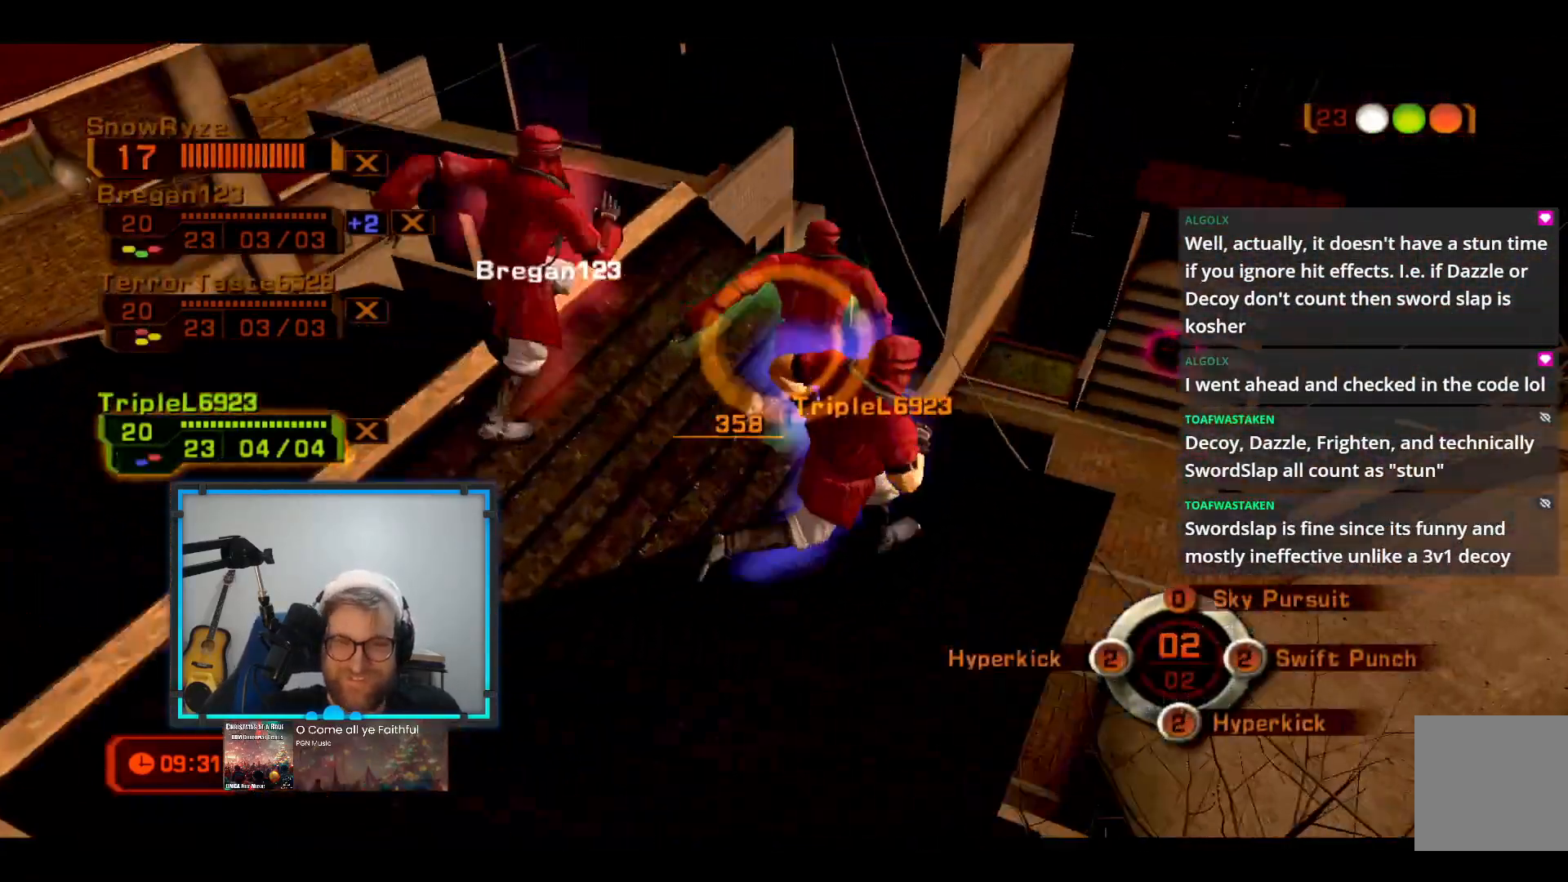
{"buttons": [], "left_stick": "left", "right_stick": "center", "events": [[145, "left_stick", "down"], [339, "left_stick", "left"]]}
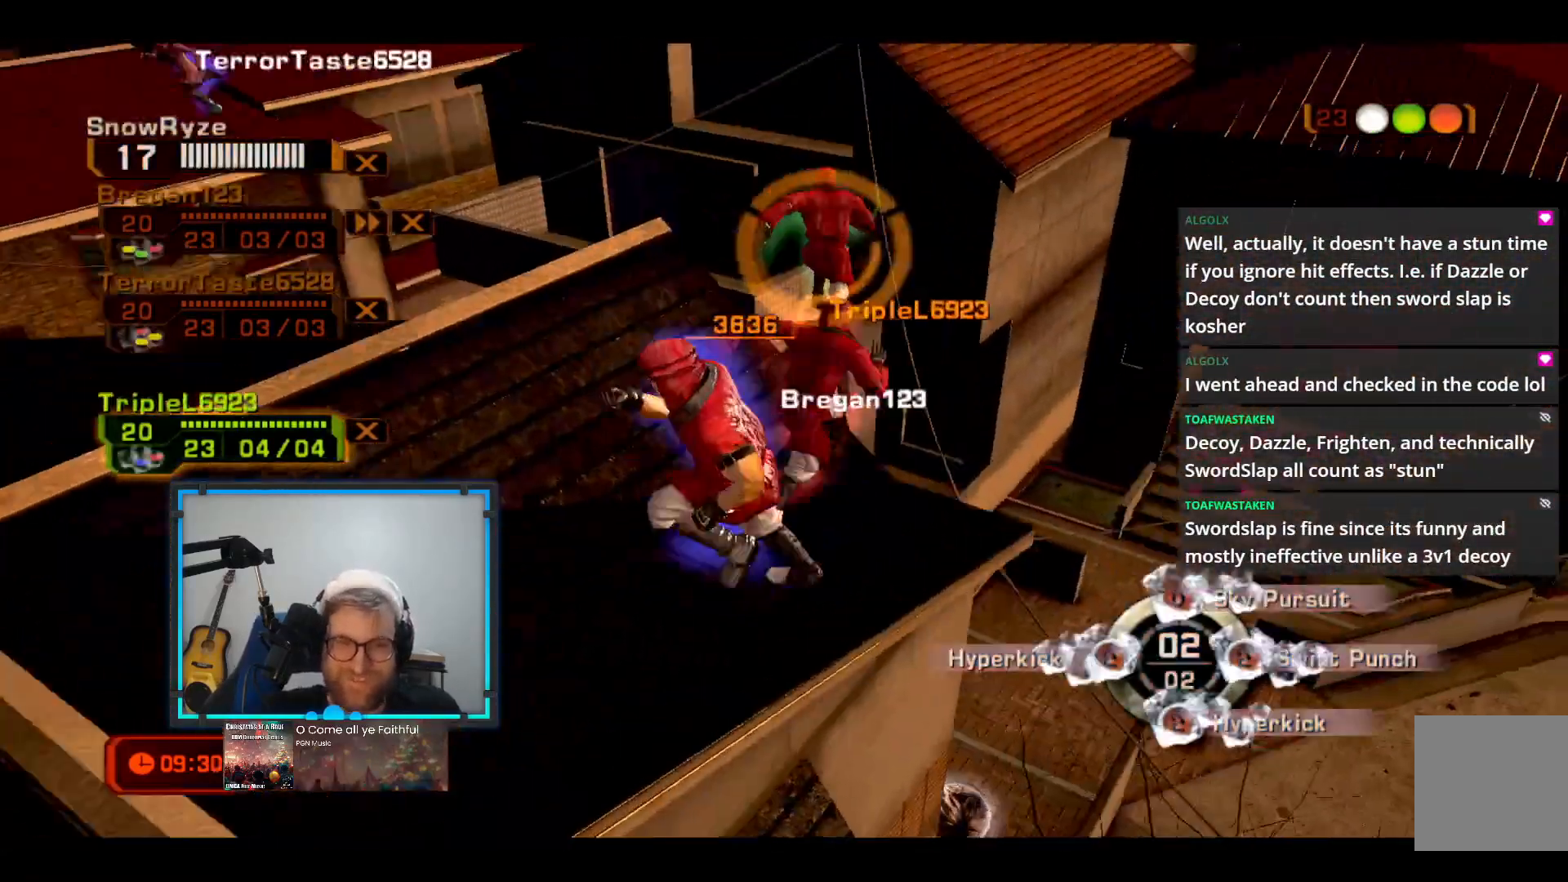
{"buttons": [], "left_stick": "left", "right_stick": "center", "events": [[145, "left_stick", "down-left"], [485, "left_stick", "left"]]}
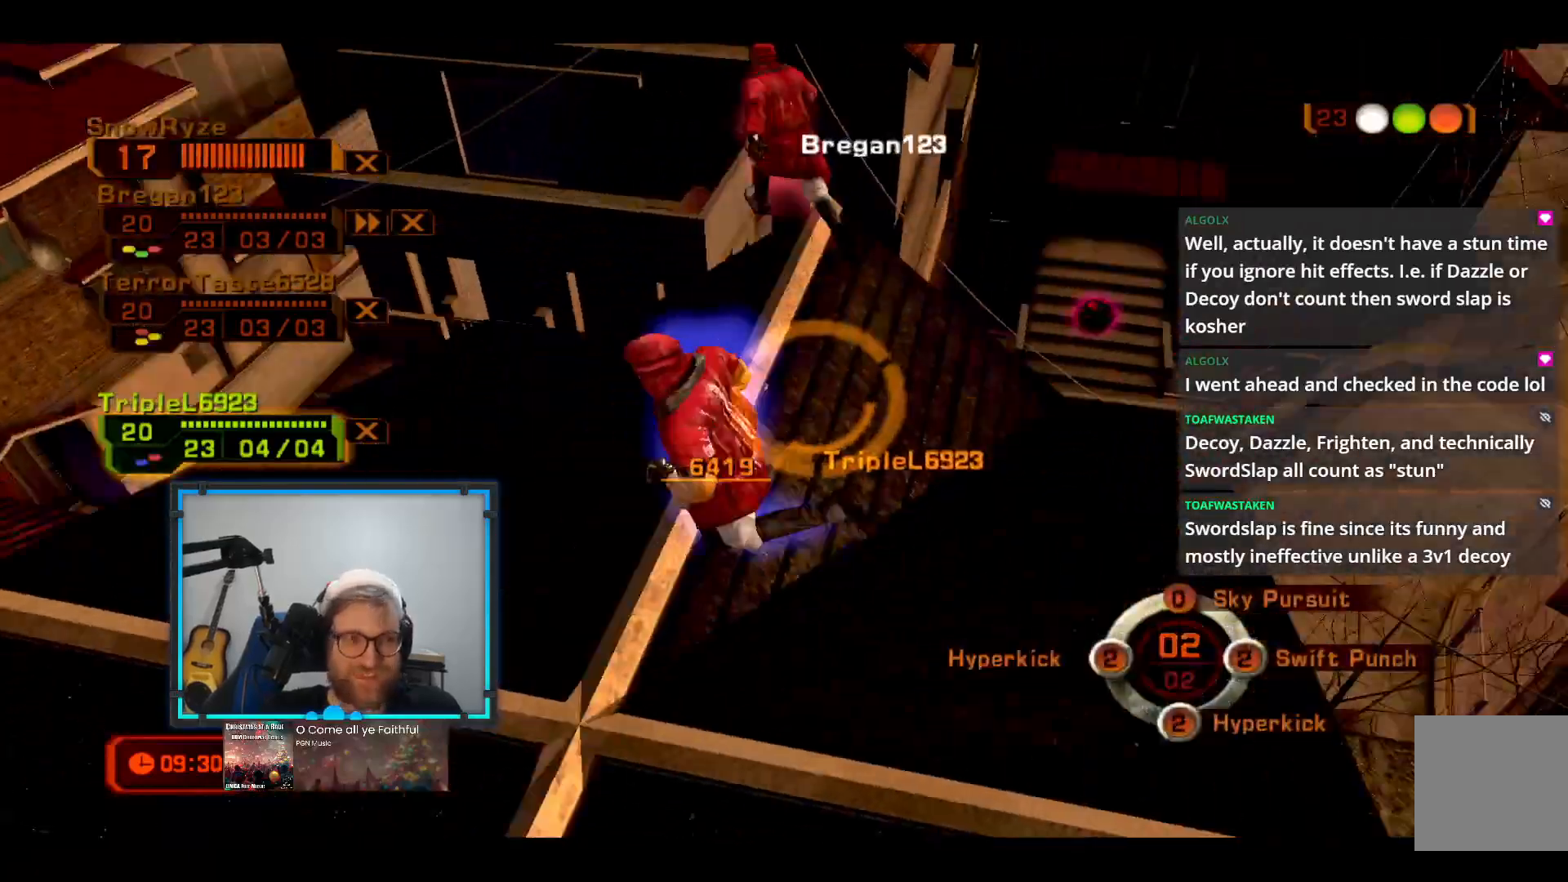
{"buttons": [], "left_stick": "up-left", "right_stick": "center", "events": [[97, "left_stick", "up-left"]]}
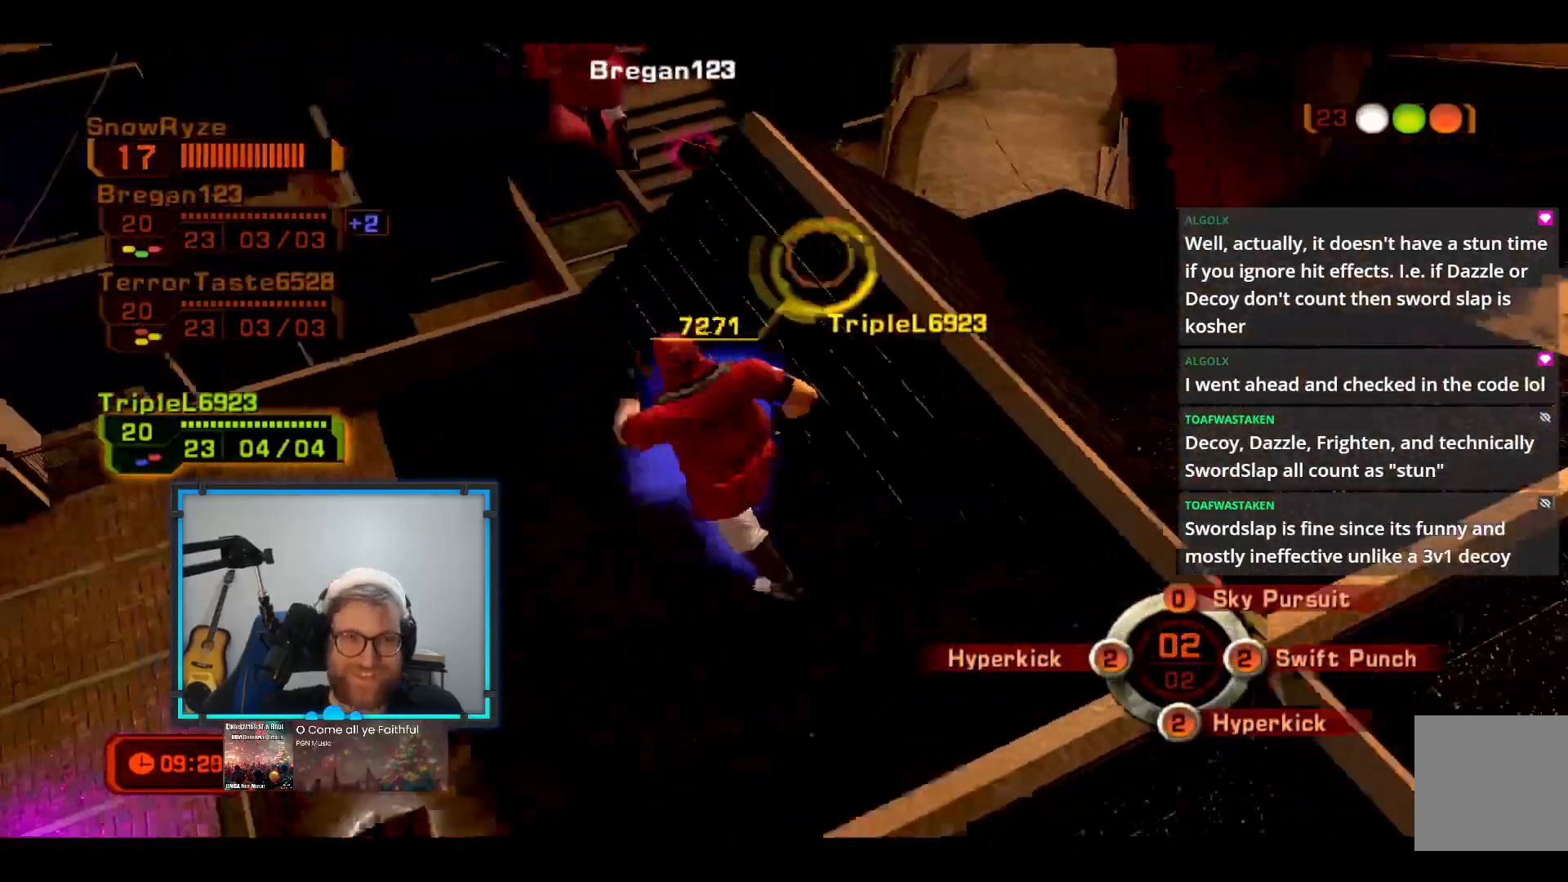
{"buttons": [], "left_stick": "up-right", "right_stick": "center", "events": [[242, "left_stick", "up-right"]]}
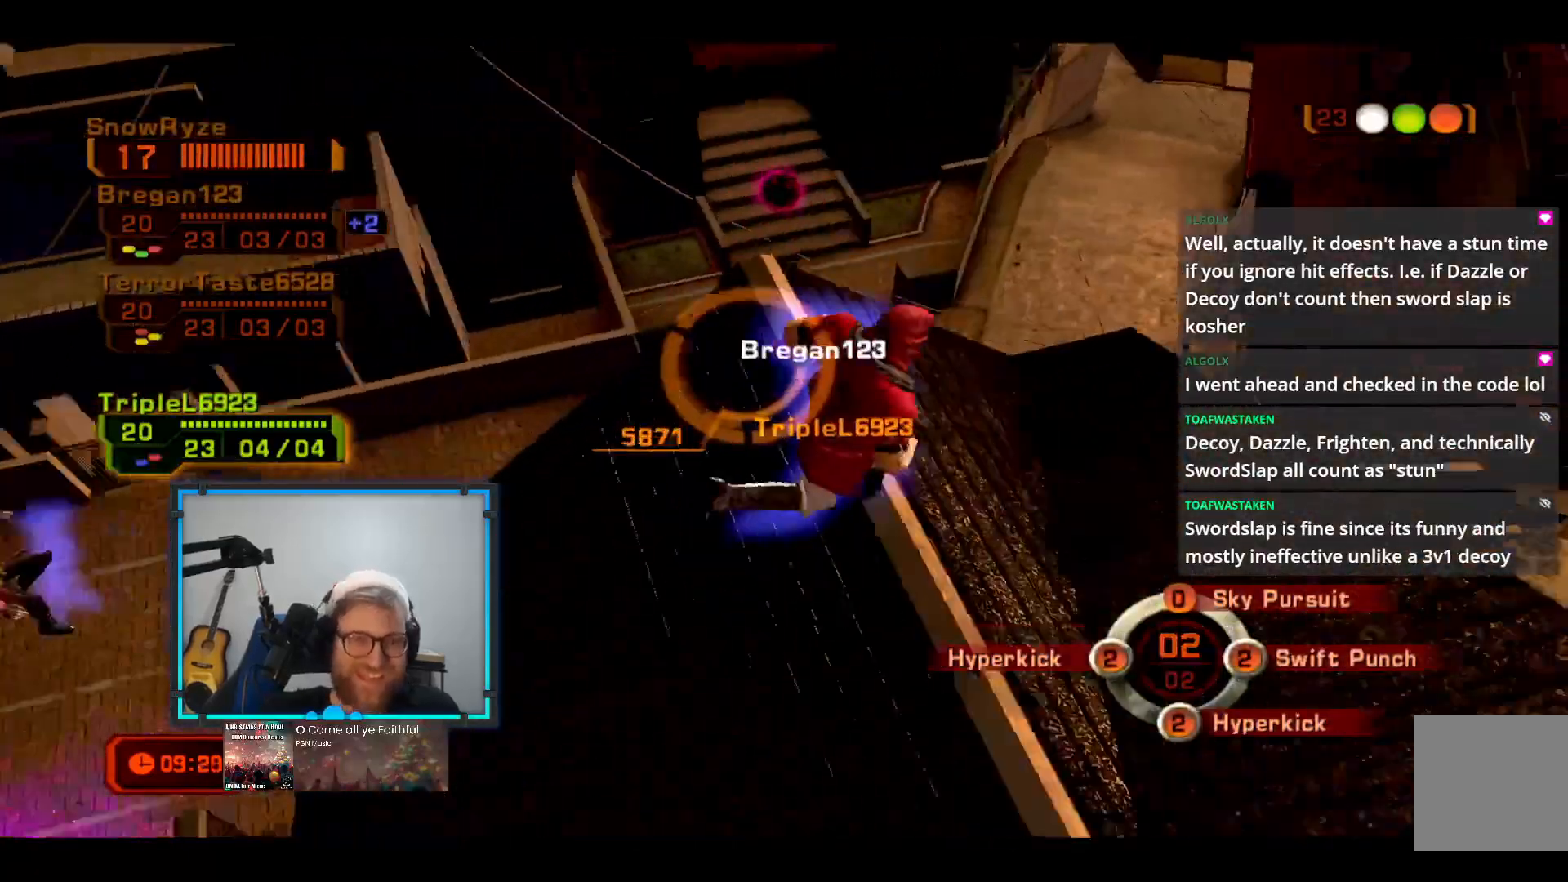
{"buttons": [], "left_stick": "down-right", "right_stick": "center", "events": [[484, "left_stick", "down-right"]]}
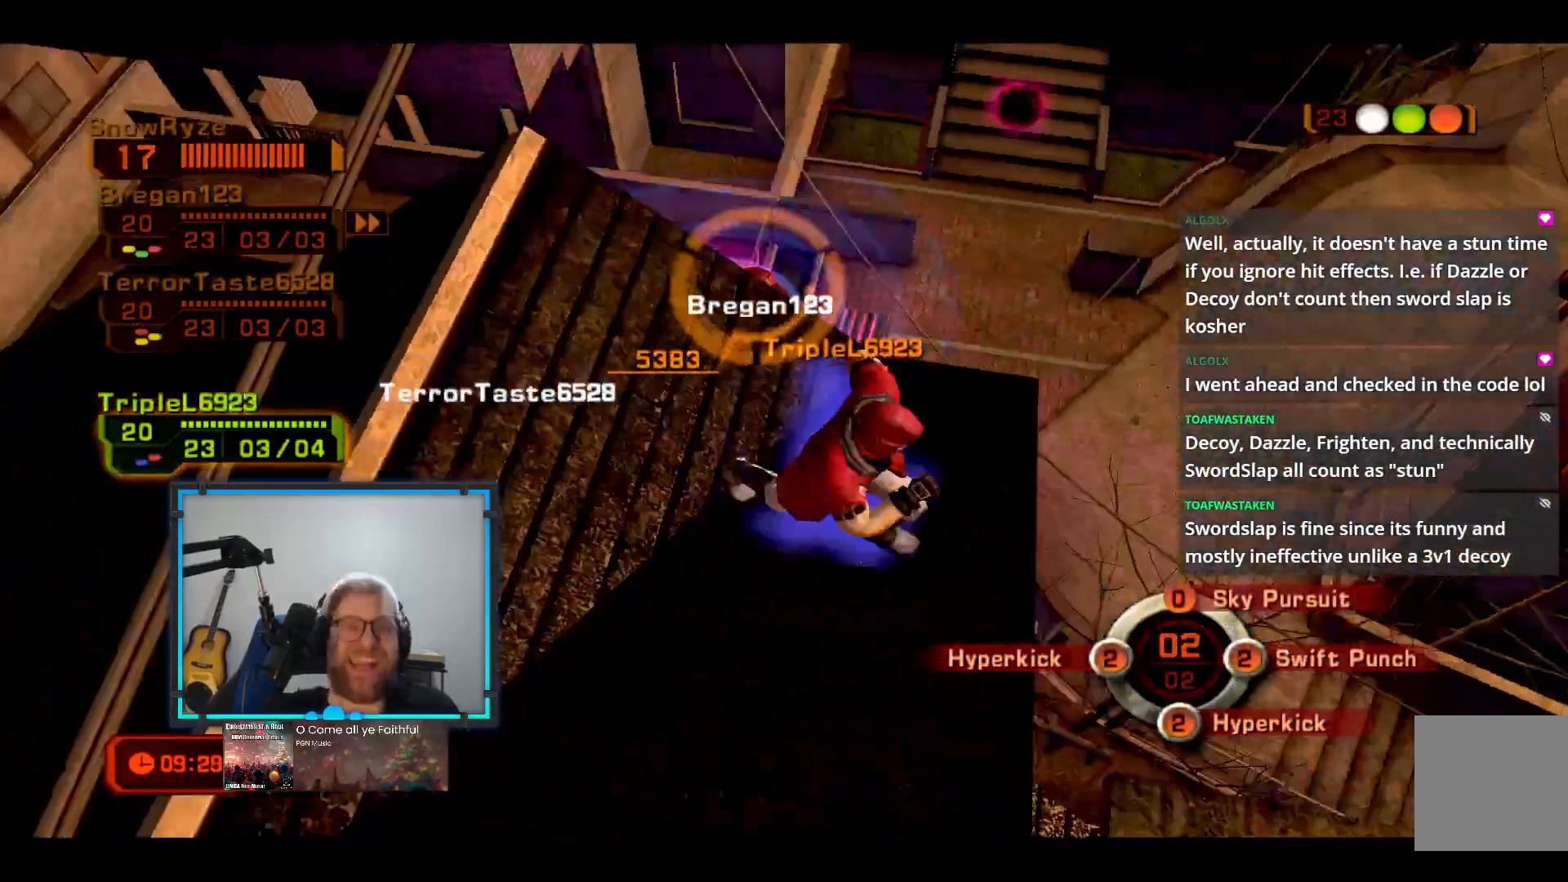
{"buttons": [], "left_stick": "right", "right_stick": "center", "events": [[242, "left_stick", "right"]]}
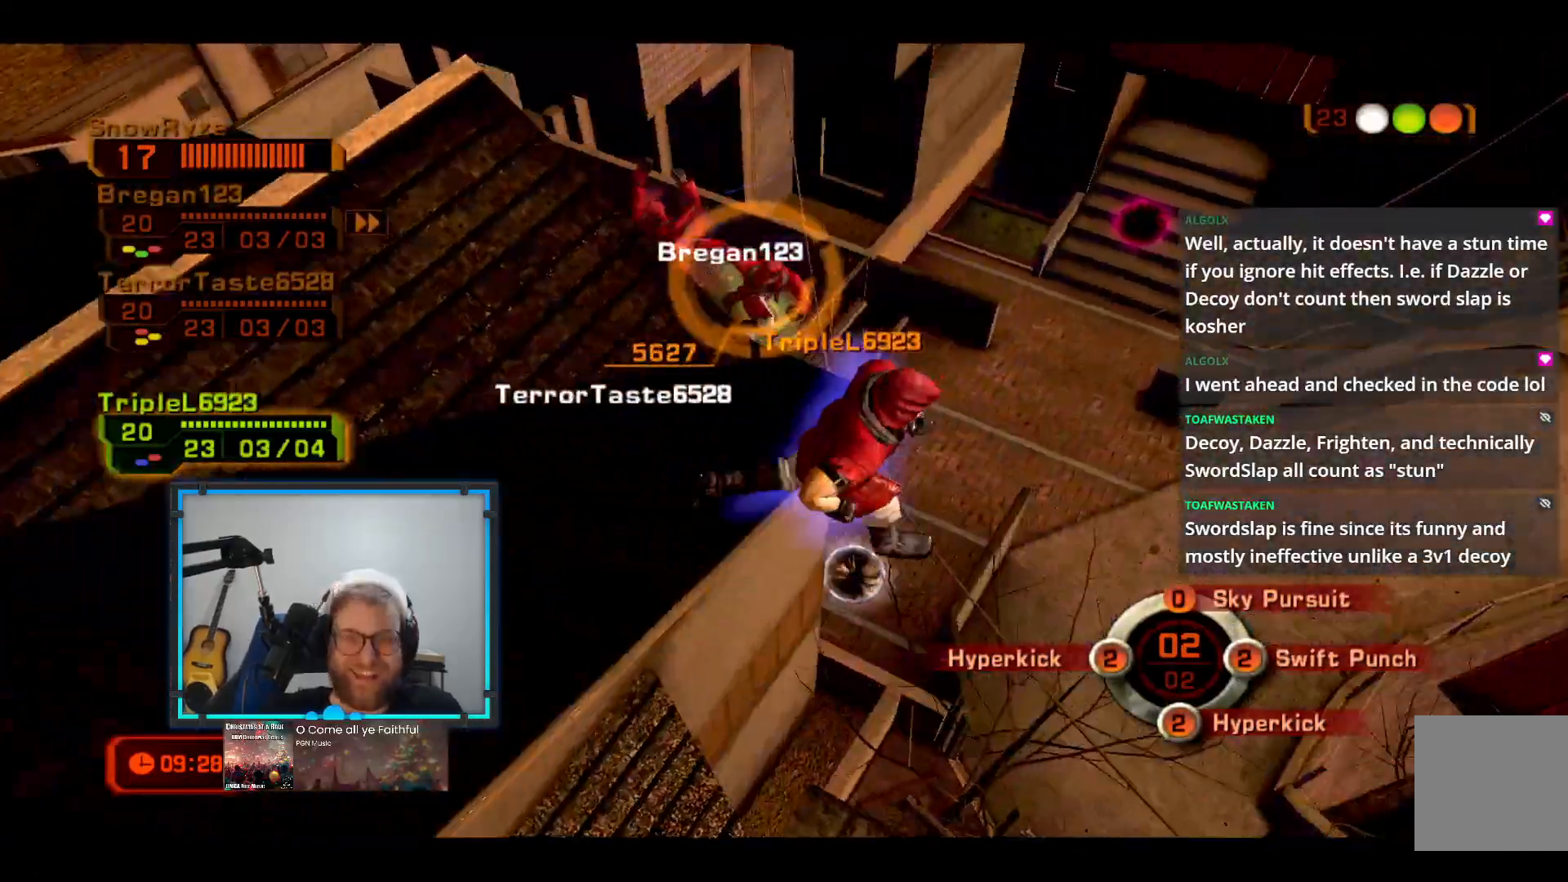
{"buttons": [], "left_stick": "up", "right_stick": "center", "events": [[145, "left_stick", "down"], [290, "left_stick", "left"], [436, "left_stick", "up"]]}
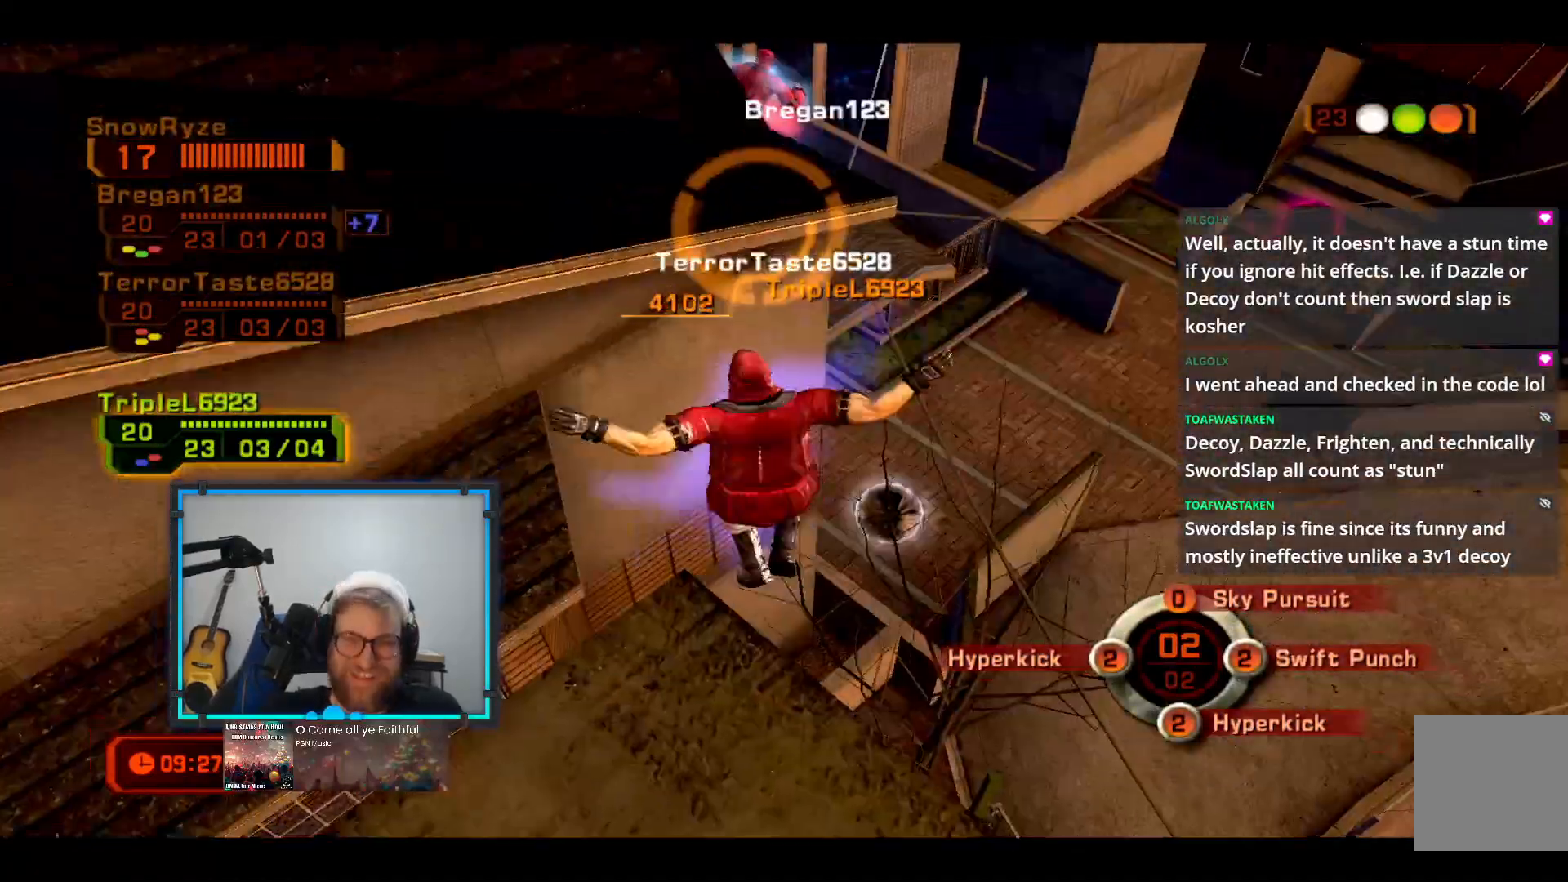
{"buttons": [], "left_stick": "up-right", "right_stick": "center", "events": [[49, "left_stick", "up-right"]]}
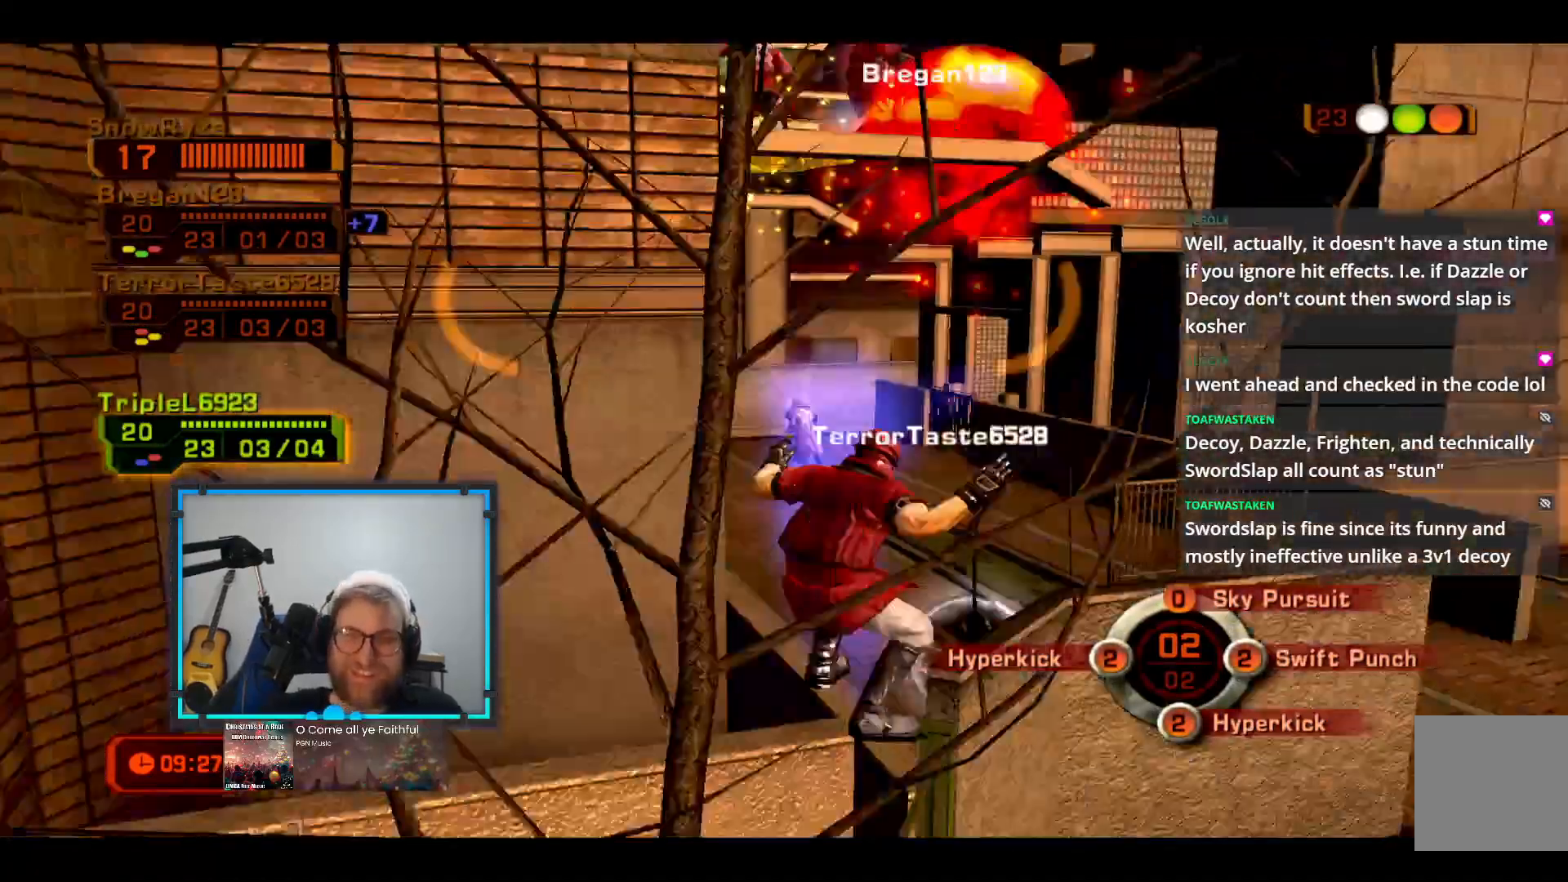
{"buttons": [], "left_stick": "up-right", "right_stick": "center", "events": []}
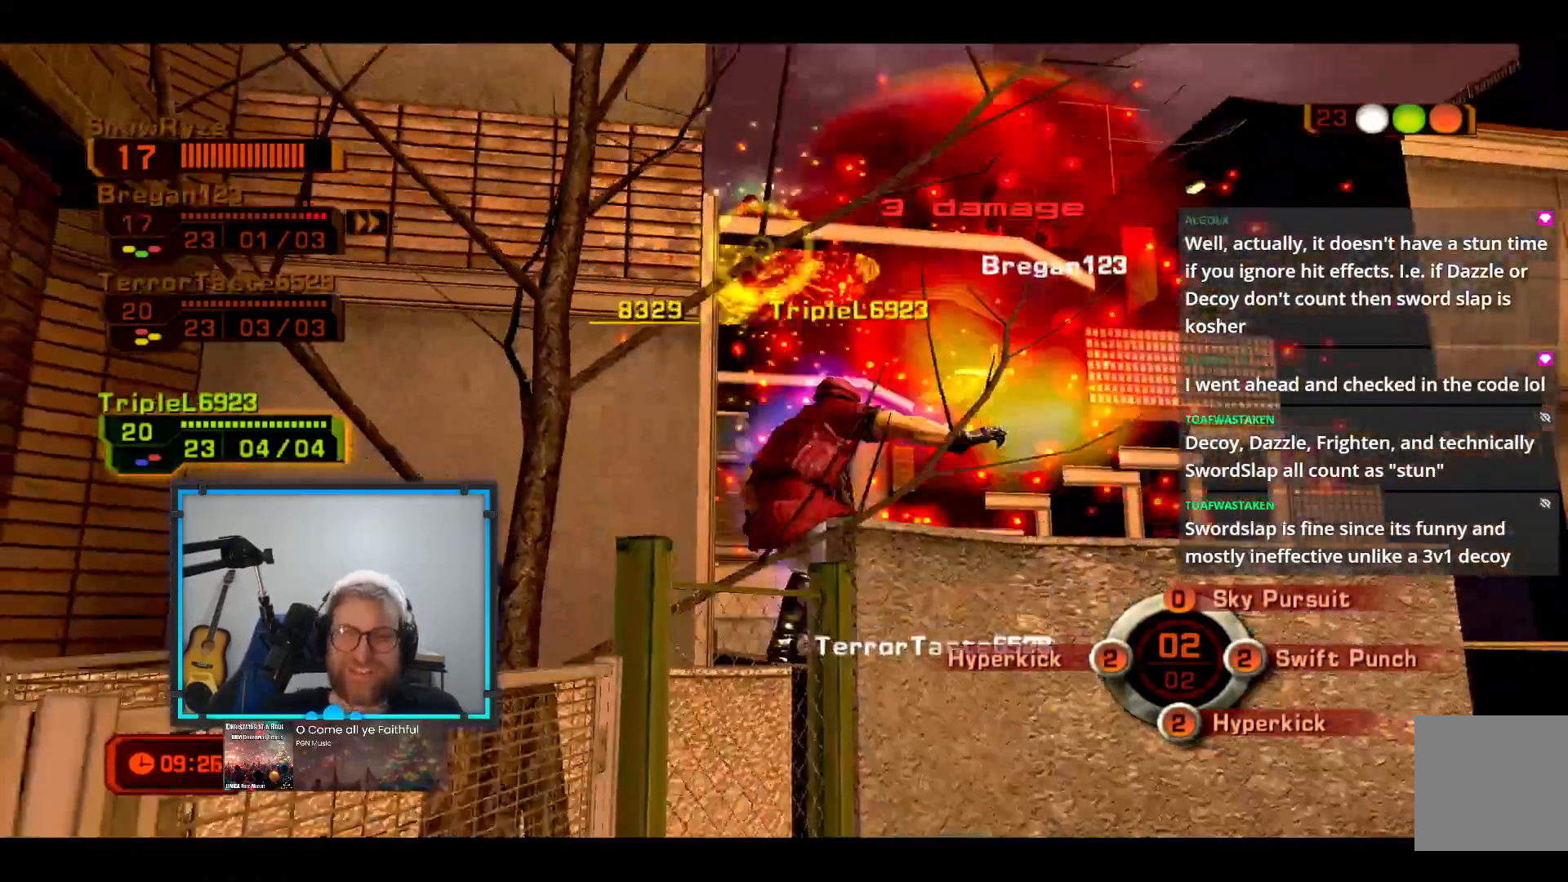
{"buttons": [], "left_stick": "up-right", "right_stick": "center", "events": []}
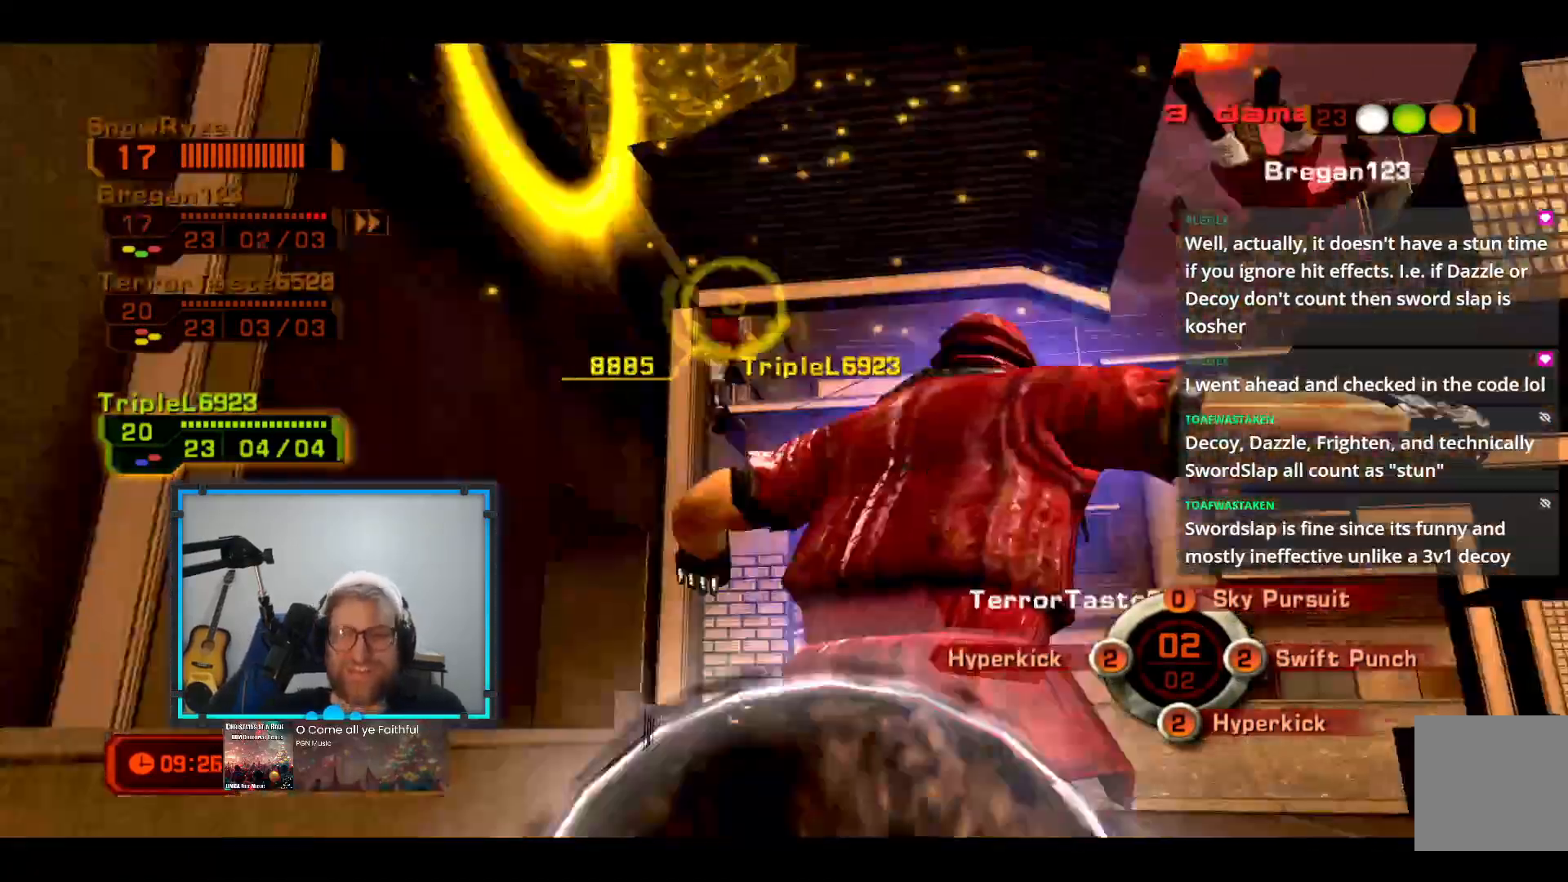
{"buttons": [], "left_stick": "up-right", "right_stick": "center", "events": []}
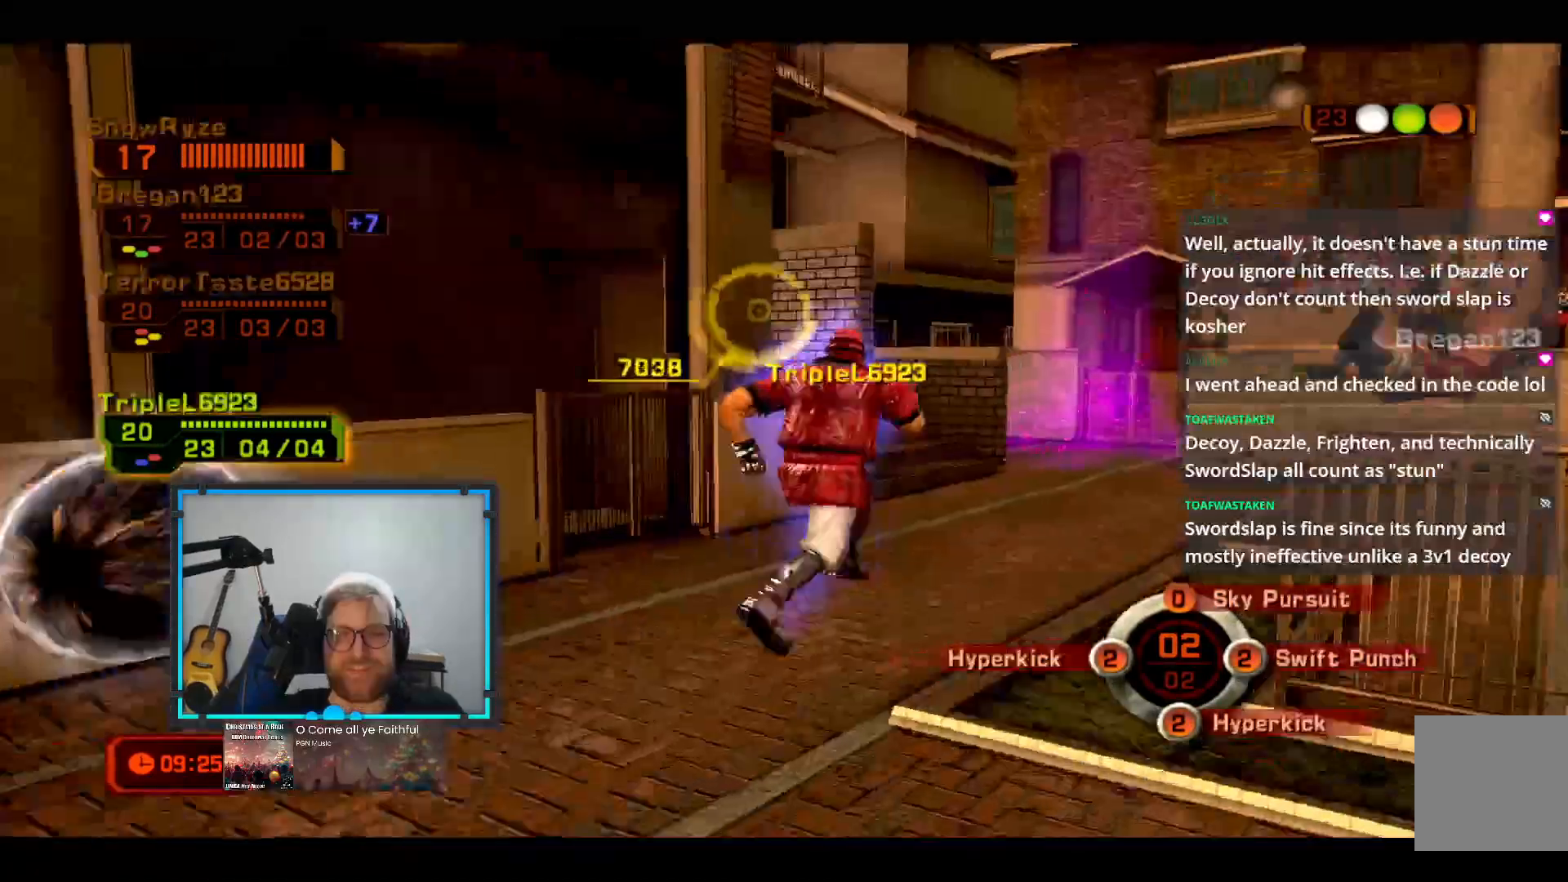
{"buttons": [], "left_stick": "up-right", "right_stick": "center", "events": []}
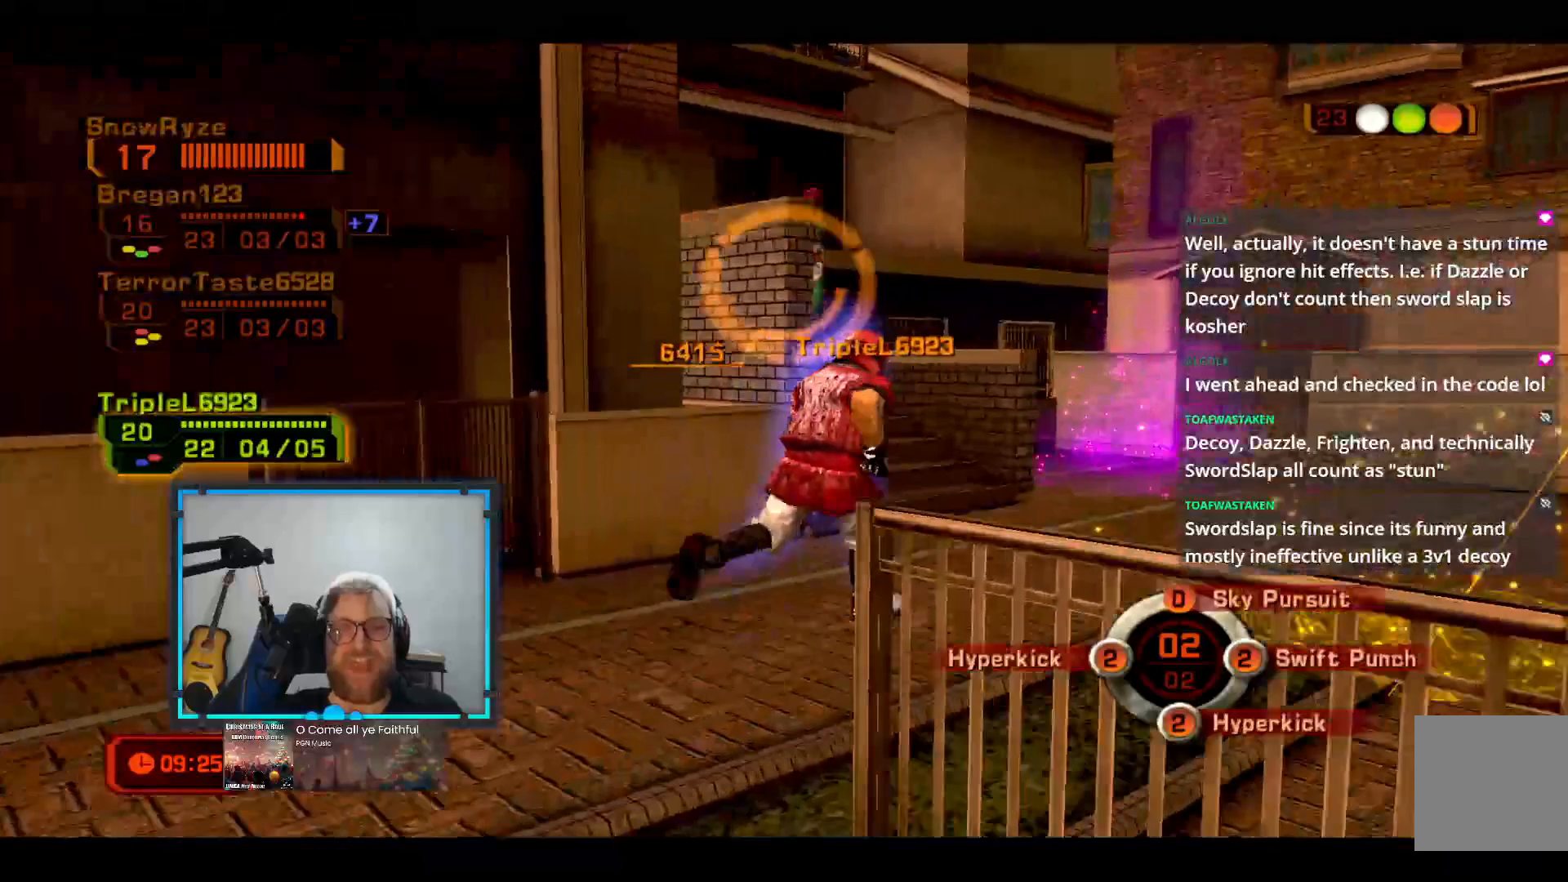
{"buttons": [], "left_stick": "down-left", "right_stick": "center", "events": [[291, "left_stick", "up-left"], [485, "left_stick", "down-left"]]}
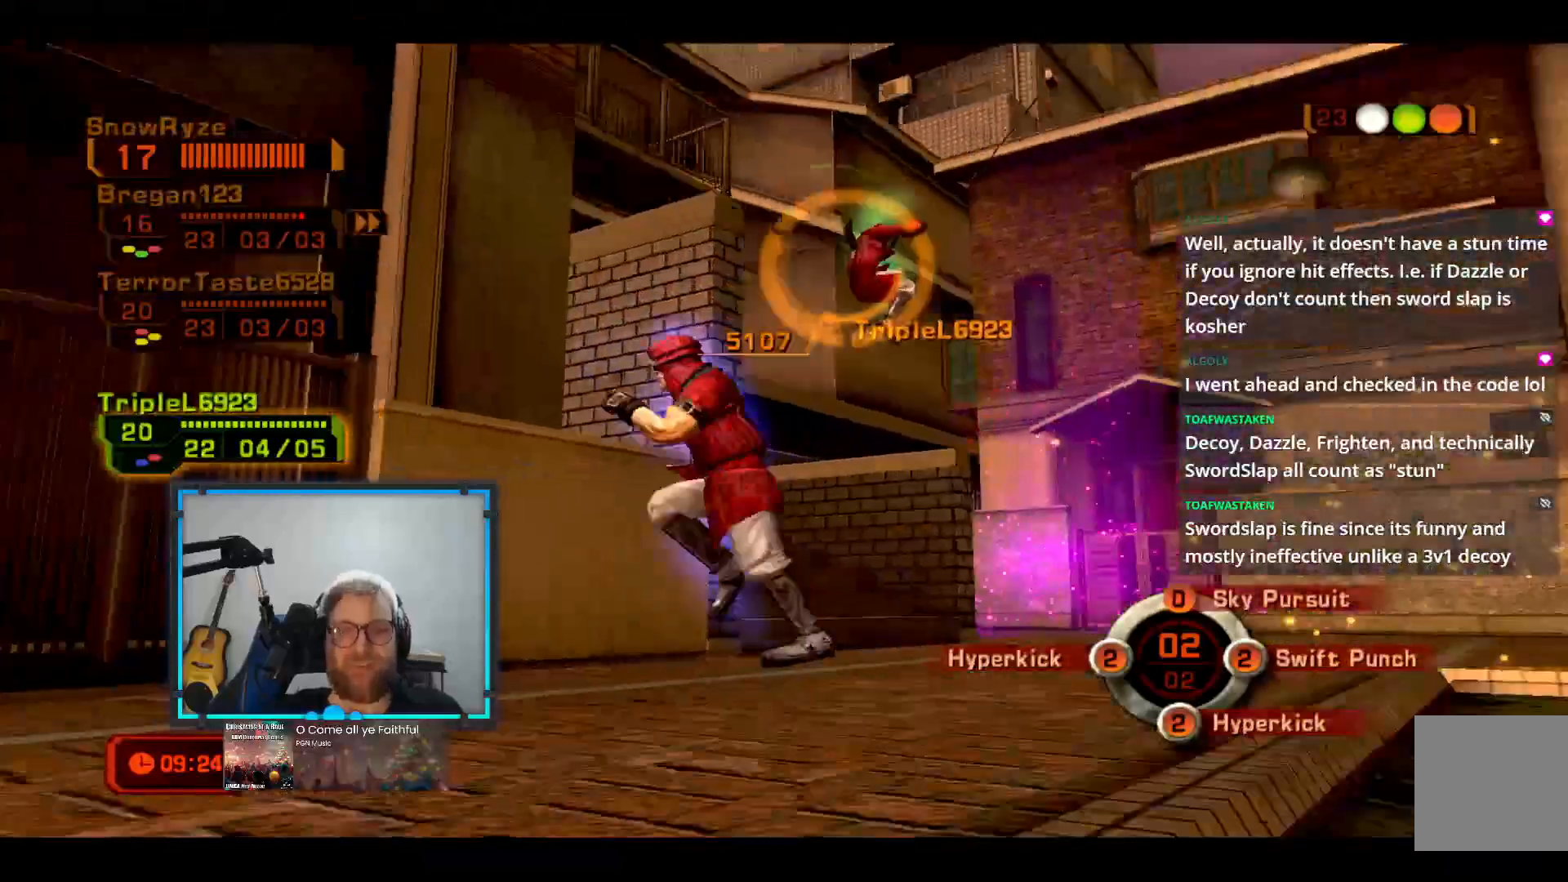
{"buttons": [], "left_stick": "up", "right_stick": "center", "events": [[97, "B", "down"], [194, "left_stick", "up-left"], [339, "B", "up"], [339, "left_stick", "up"]]}
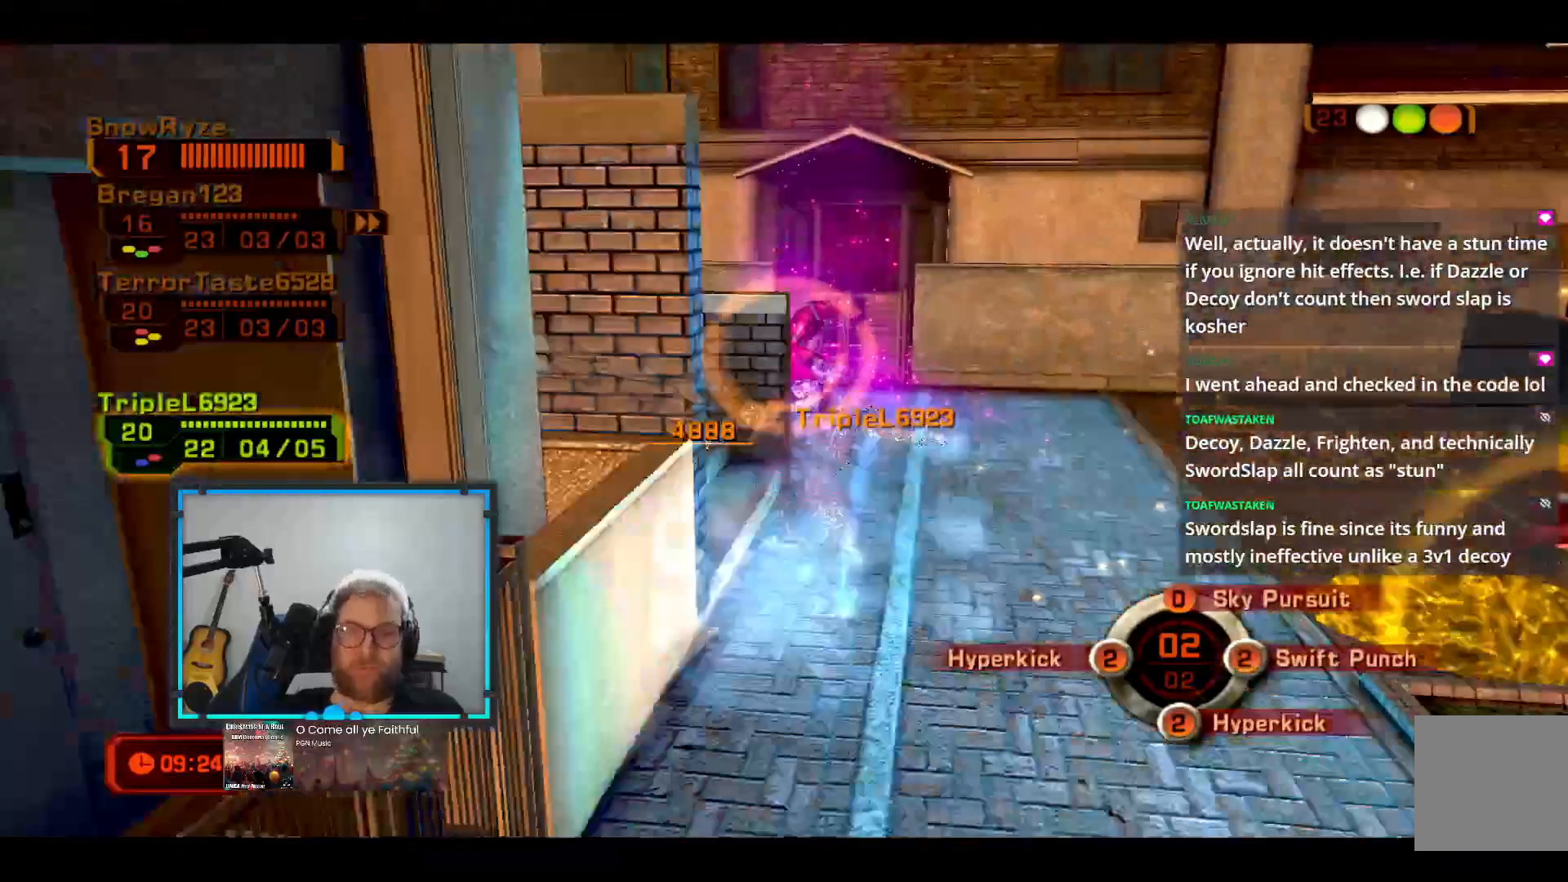
{"buttons": [], "left_stick": "up", "right_stick": "center", "events": []}
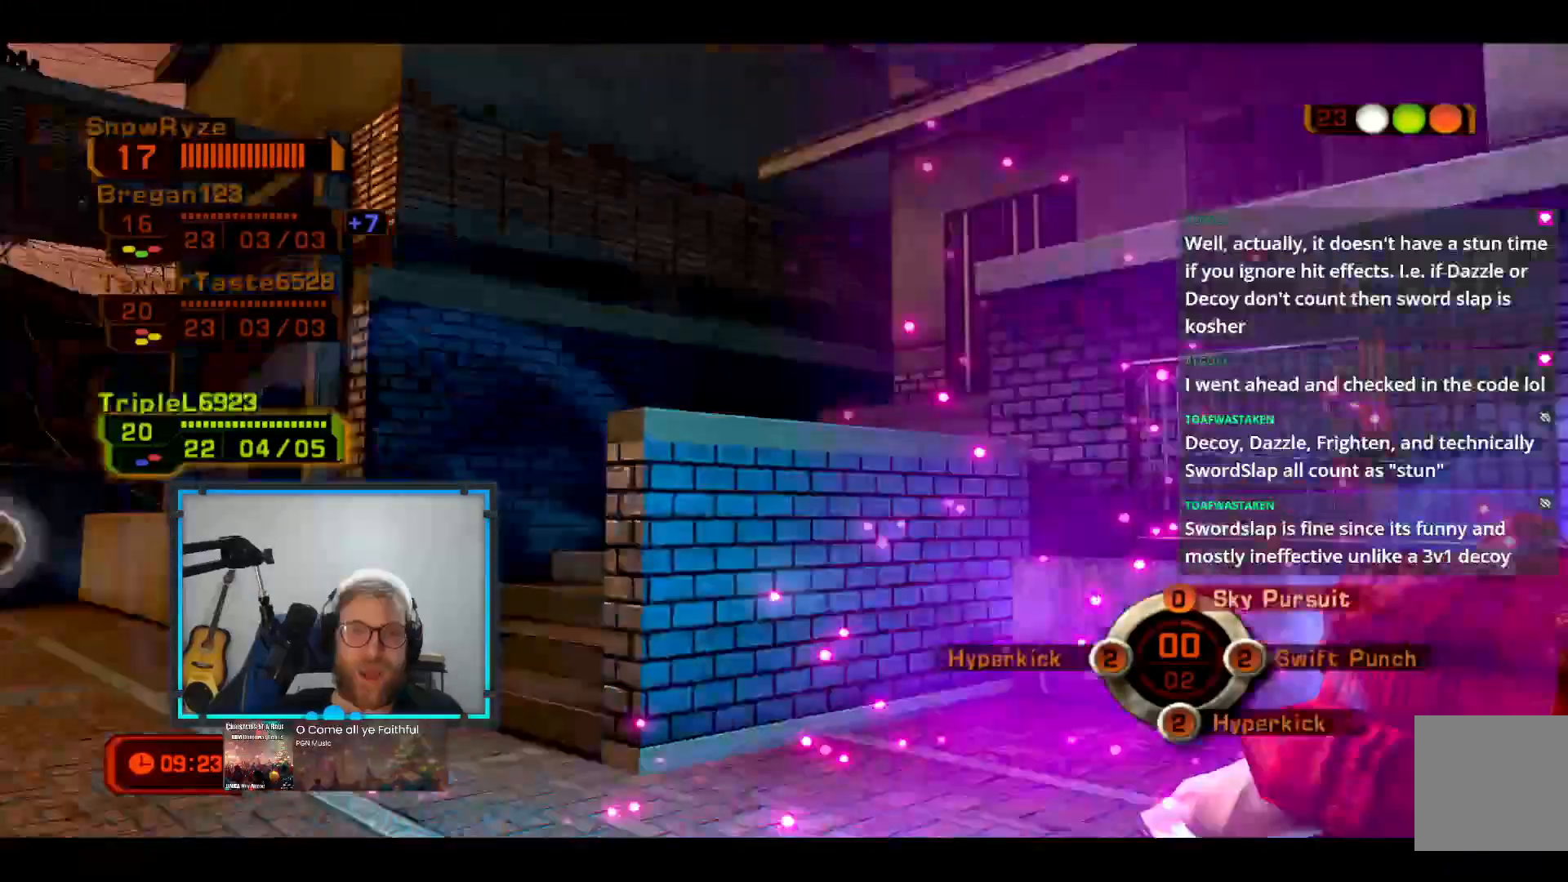
{"buttons": [], "left_stick": "up-left", "right_stick": "center", "events": [[242, "left_stick", "up-right"], [436, "left_stick", "up-left"]]}
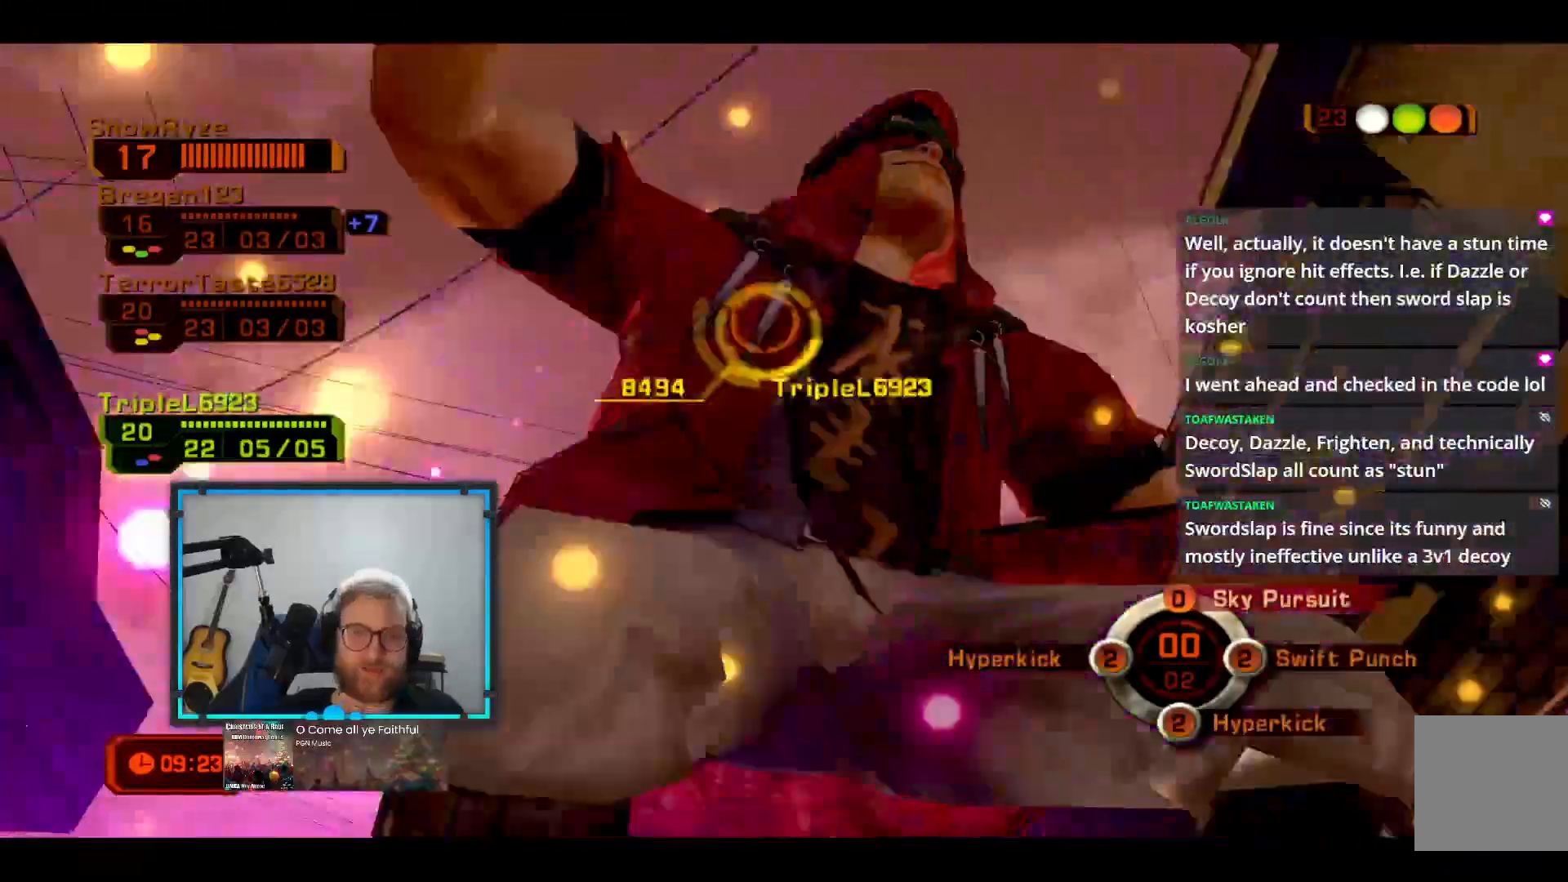
{"buttons": [], "left_stick": "up-right", "right_stick": "center", "events": [[485, "left_stick", "up-right"]]}
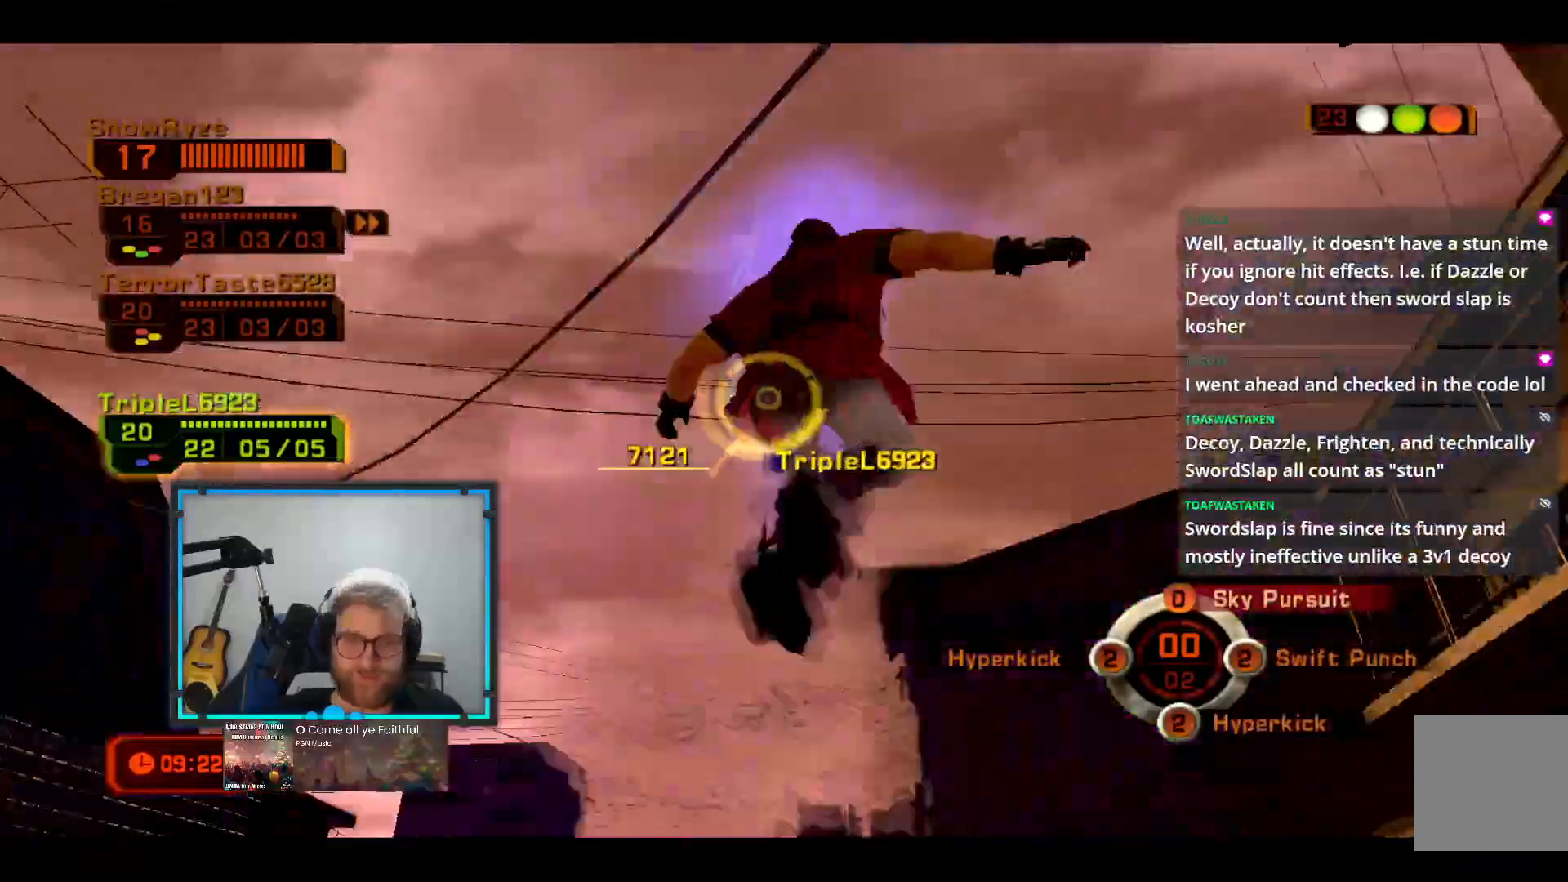
{"buttons": [], "left_stick": "up-right", "right_stick": "center", "events": []}
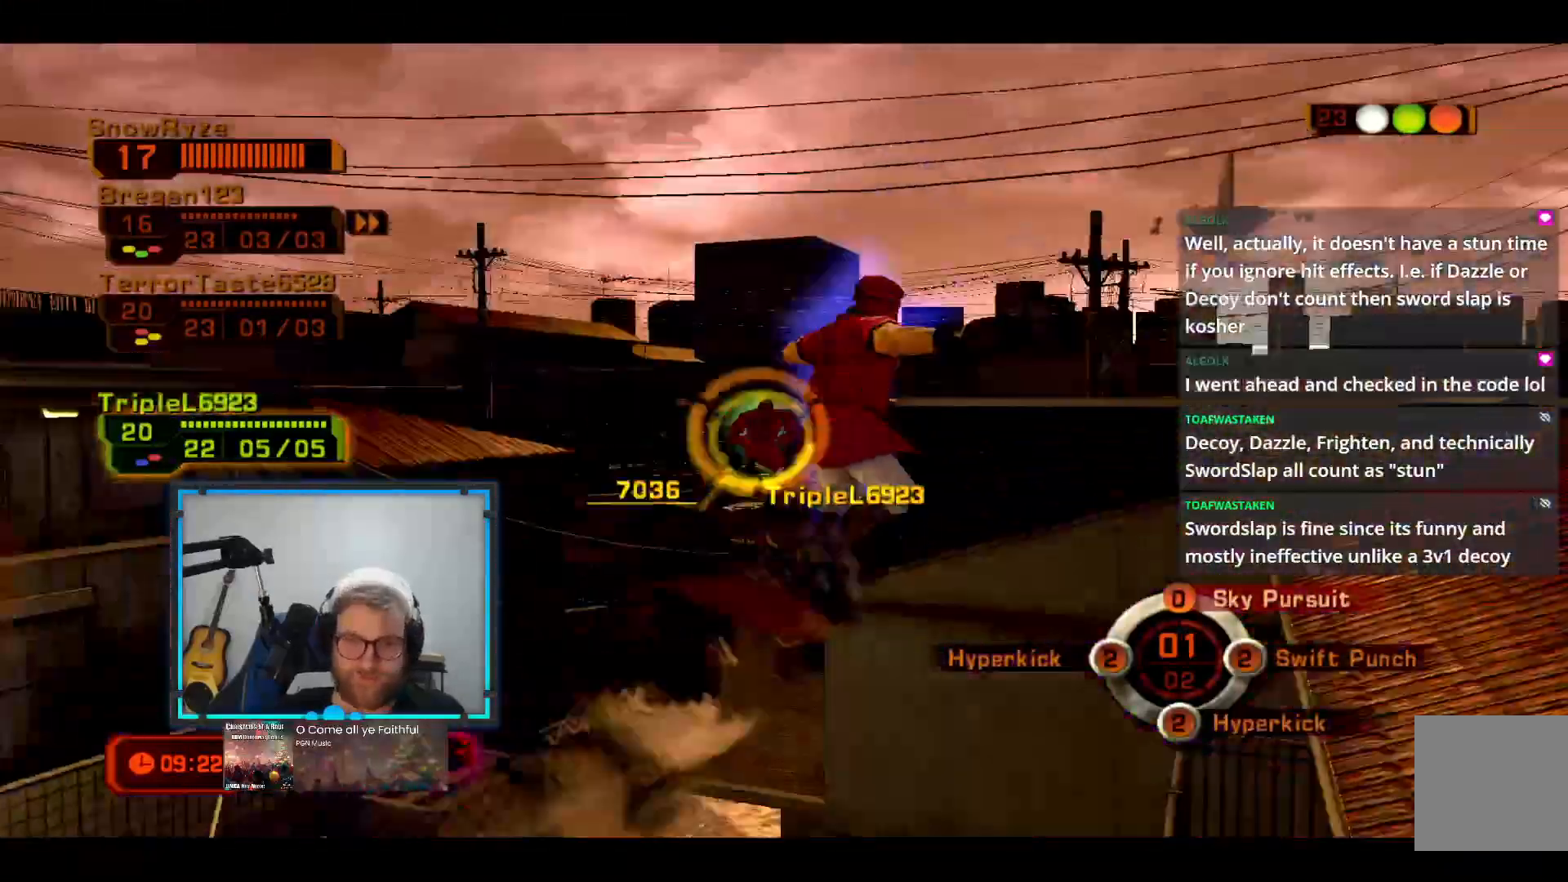
{"buttons": [], "left_stick": "right", "right_stick": "center", "events": [[194, "left_stick", "right"]]}